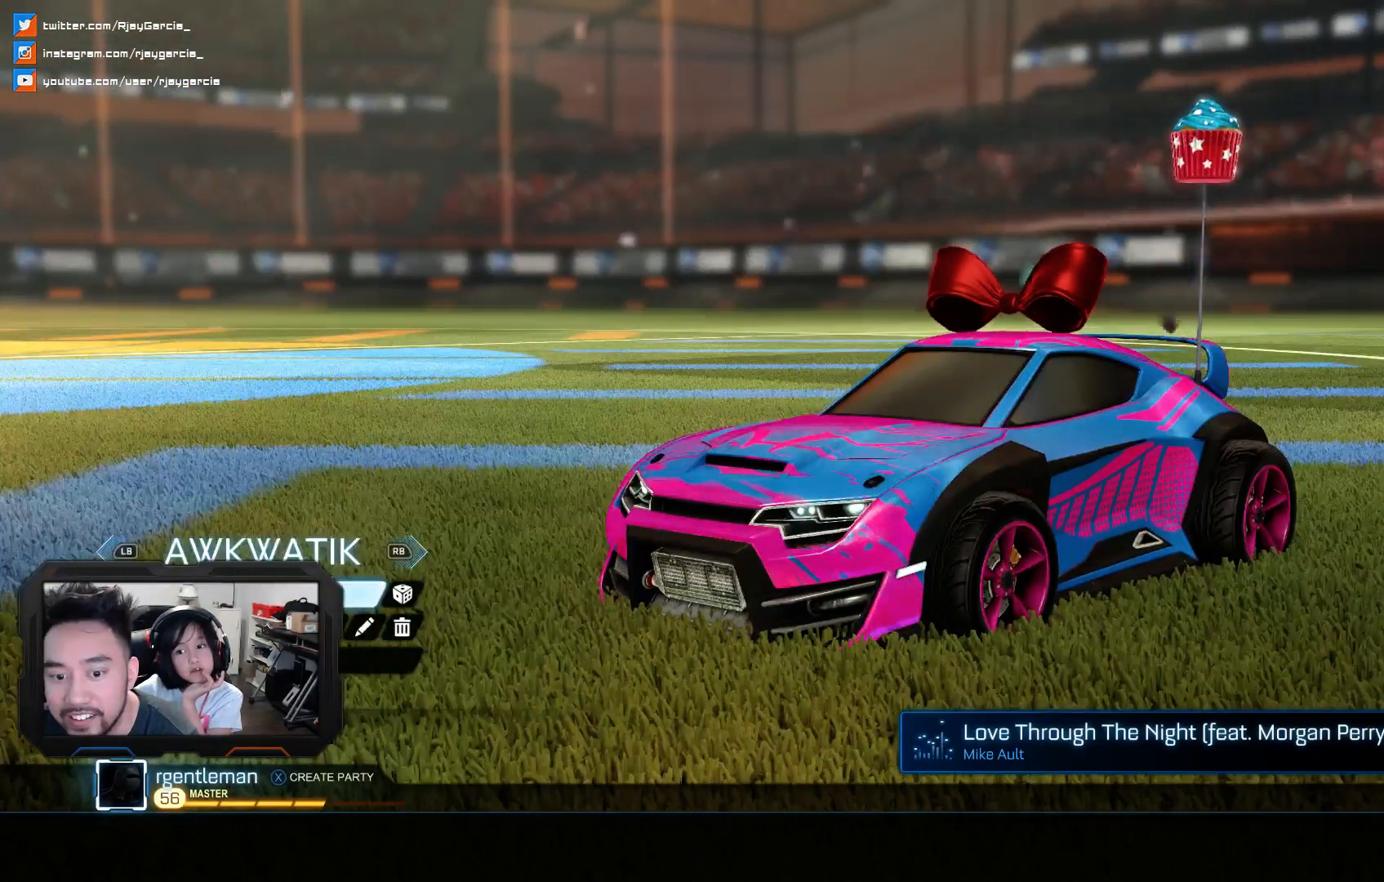
Gameplay with a controller (PlayStation layout); each line is a JSON object with the inputs held at the frame after it. "events" lists button and stick changes between this image and that frame as [ms after this image, input, new state], when the widget could be followed in between. Not read: L1 L3 R1 R2.
{"buttons": [], "left_stick": "center", "right_stick": "center", "events": []}
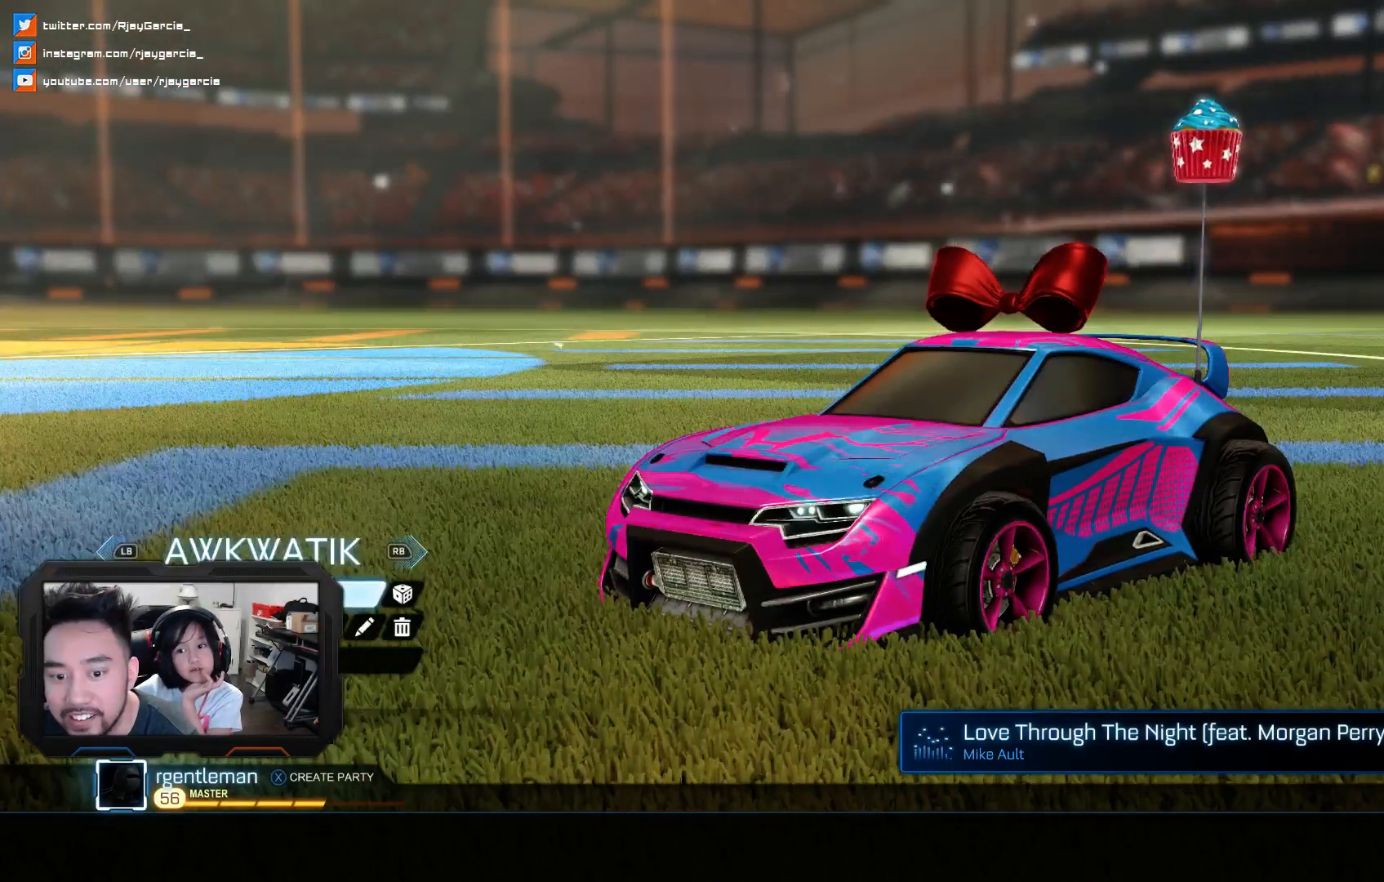
{"buttons": [], "left_stick": "center", "right_stick": "center", "events": []}
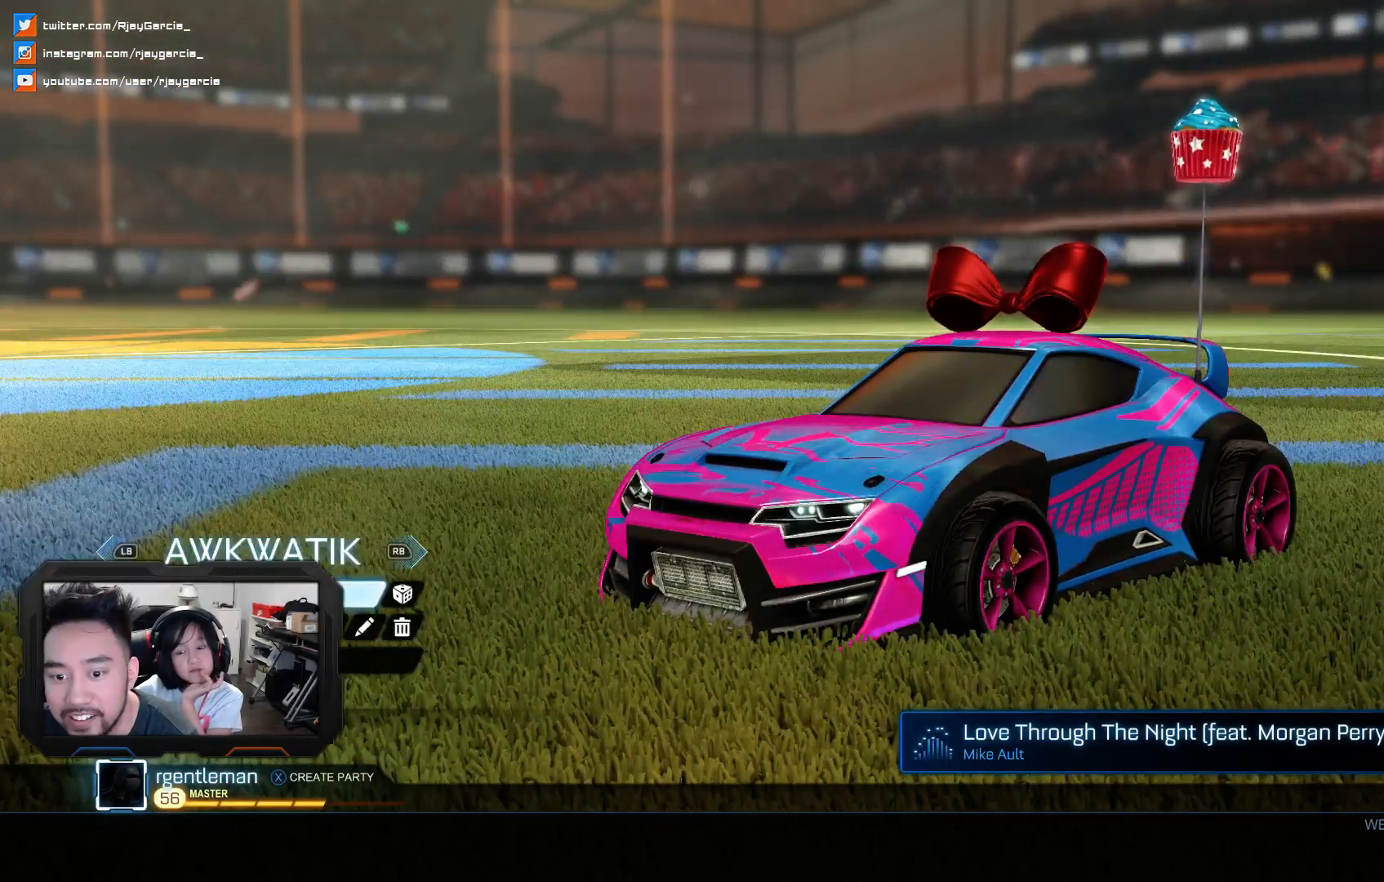
{"buttons": [], "left_stick": "center", "right_stick": "center", "events": []}
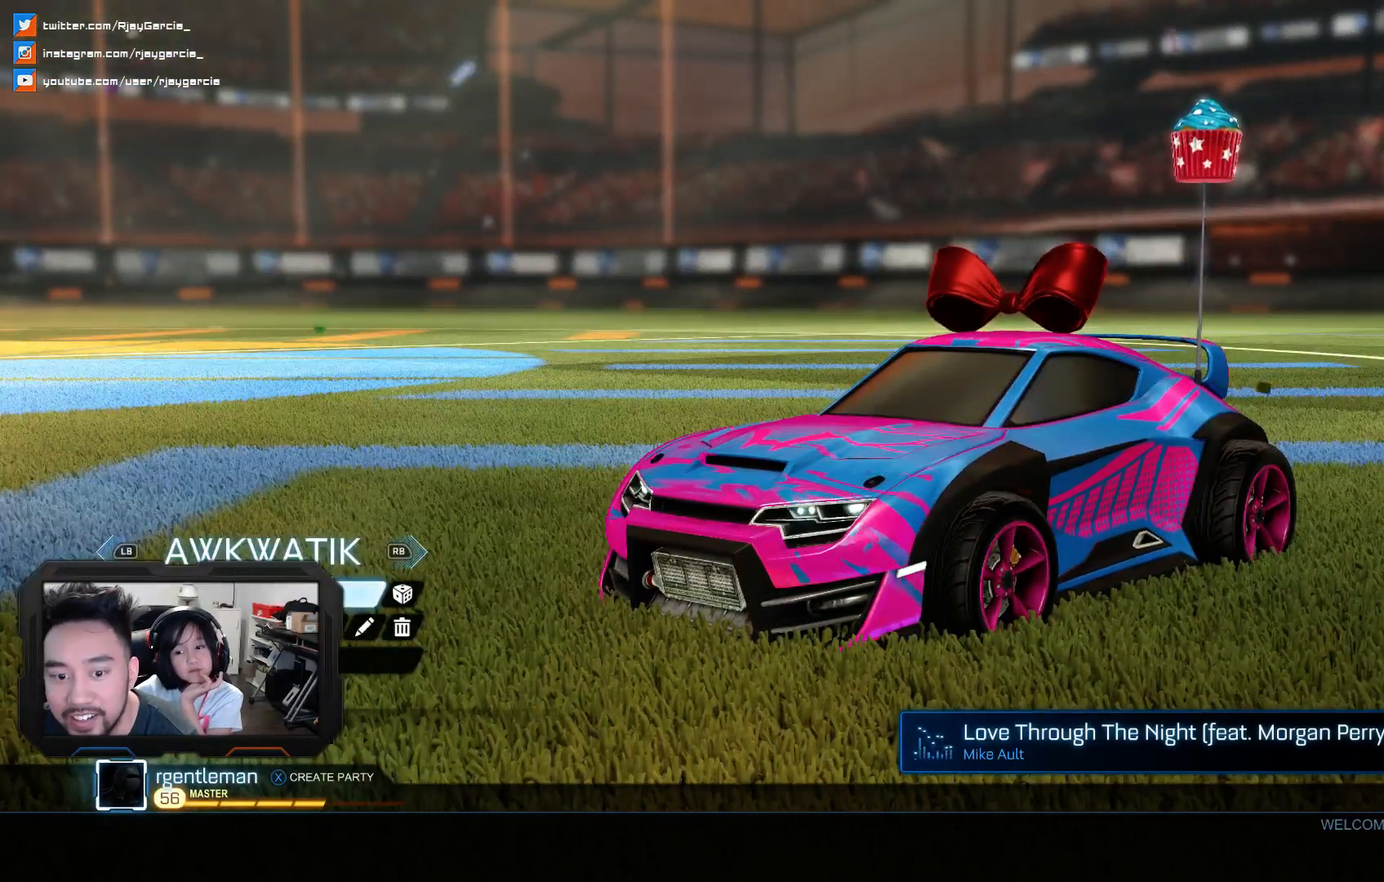
{"buttons": [], "left_stick": "center", "right_stick": "center", "events": [[67, "DPAD_DOWN", "down"], [167, "DPAD_DOWN", "up"], [300, "DPAD_RIGHT", "down"], [400, "DPAD_RIGHT", "up"]]}
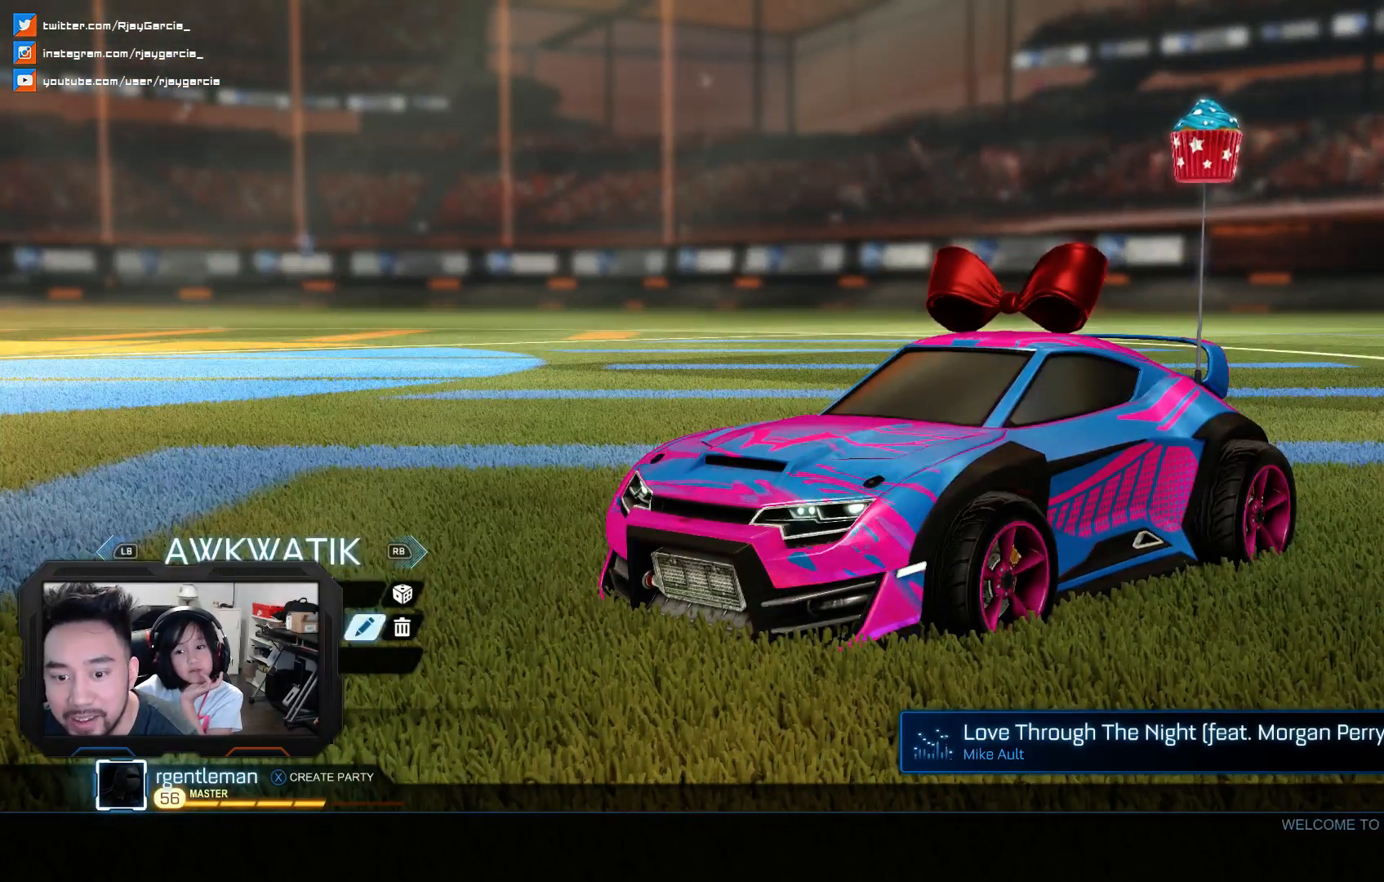
{"buttons": [], "left_stick": "center", "right_stick": "center", "events": [[33, "CROSS", "down"], [133, "CROSS", "up"]]}